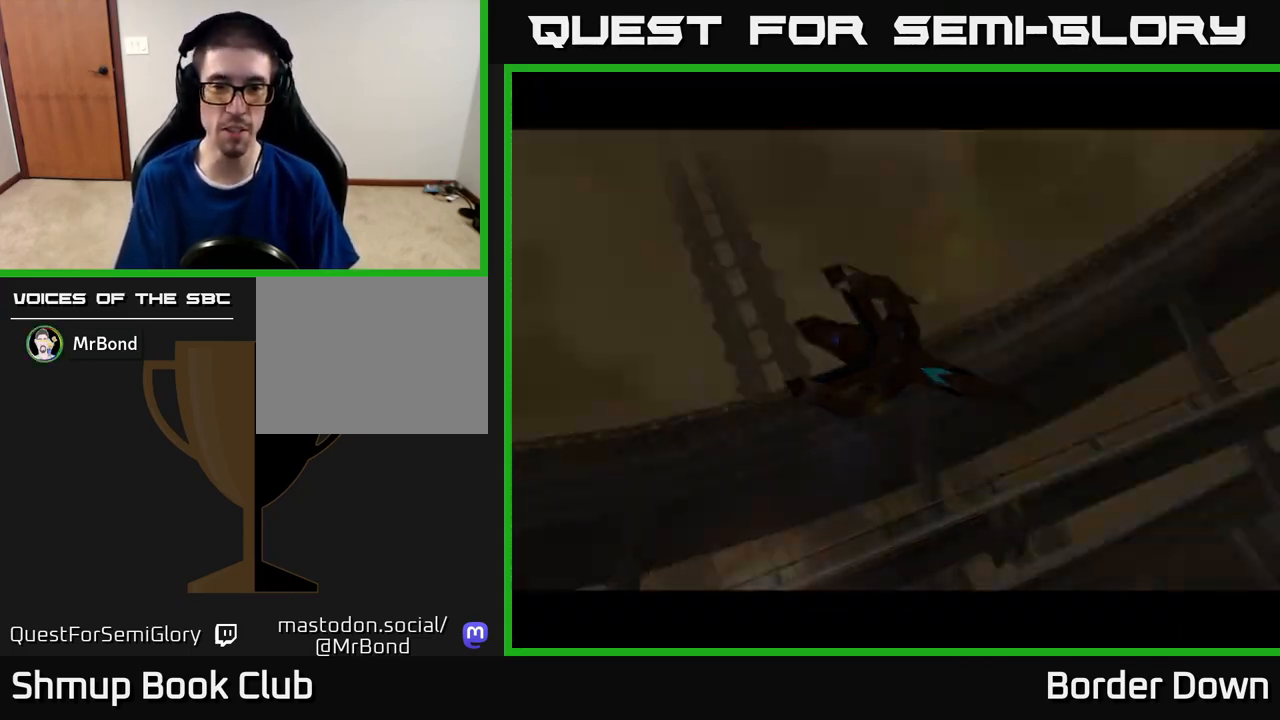
Gameplay with a controller (Xbox layout); each line is a JSON object with the inputs held at the frame after it. "events" lists button and stick changes between this image and that frame as [ms after this image, input, new state], when the widget could be followed in between.
{"buttons": ["DPAD_DOWN", "DPAD_RIGHT"], "left_stick": "center", "right_stick": "center", "events": [[267, "A", "down"], [317, "DPAD_DOWN", "down"], [350, "A", "up"], [417, "A", "down"], [467, "DPAD_RIGHT", "down"], [500, "A", "up"]]}
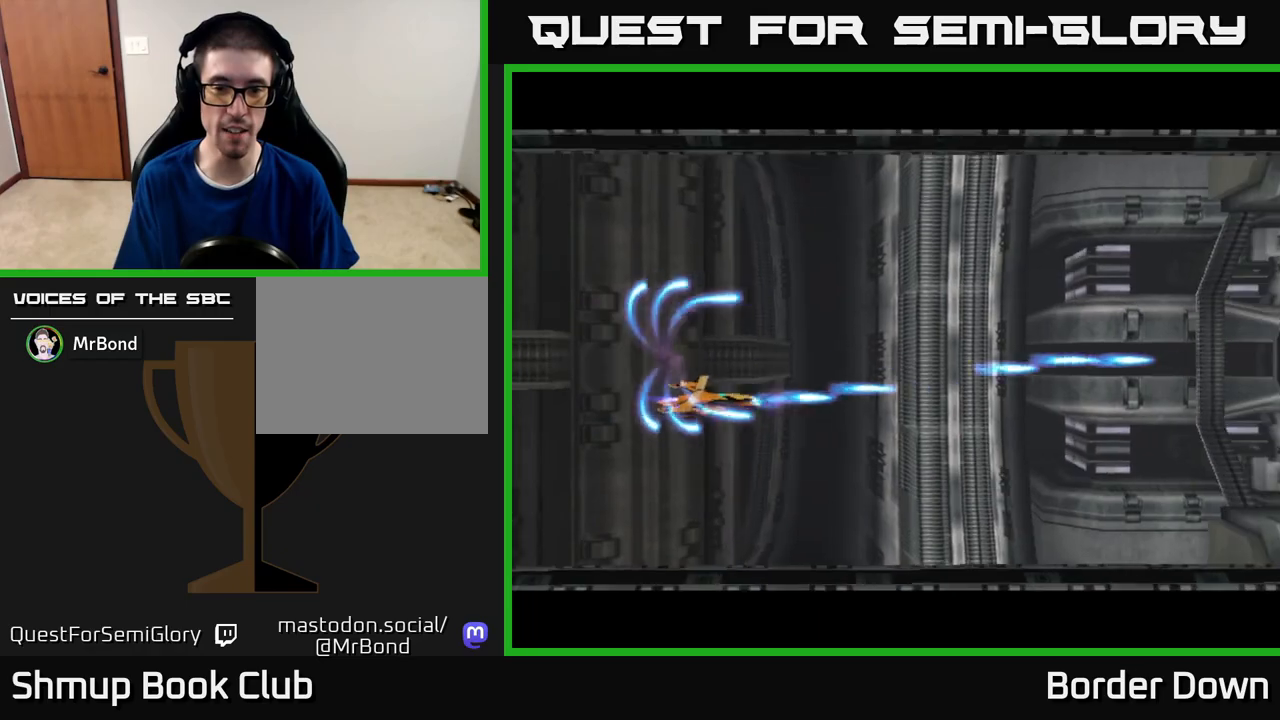
{"buttons": ["A", "DPAD_UP", "DPAD_LEFT"], "left_stick": "center", "right_stick": "center", "events": [[83, "DPAD_DOWN", "up"], [100, "A", "down"], [150, "DPAD_RIGHT", "up"], [167, "DPAD_UP", "down"], [183, "A", "up"], [233, "DPAD_LEFT", "down"], [283, "A", "down"], [350, "A", "up"], [450, "A", "down"]]}
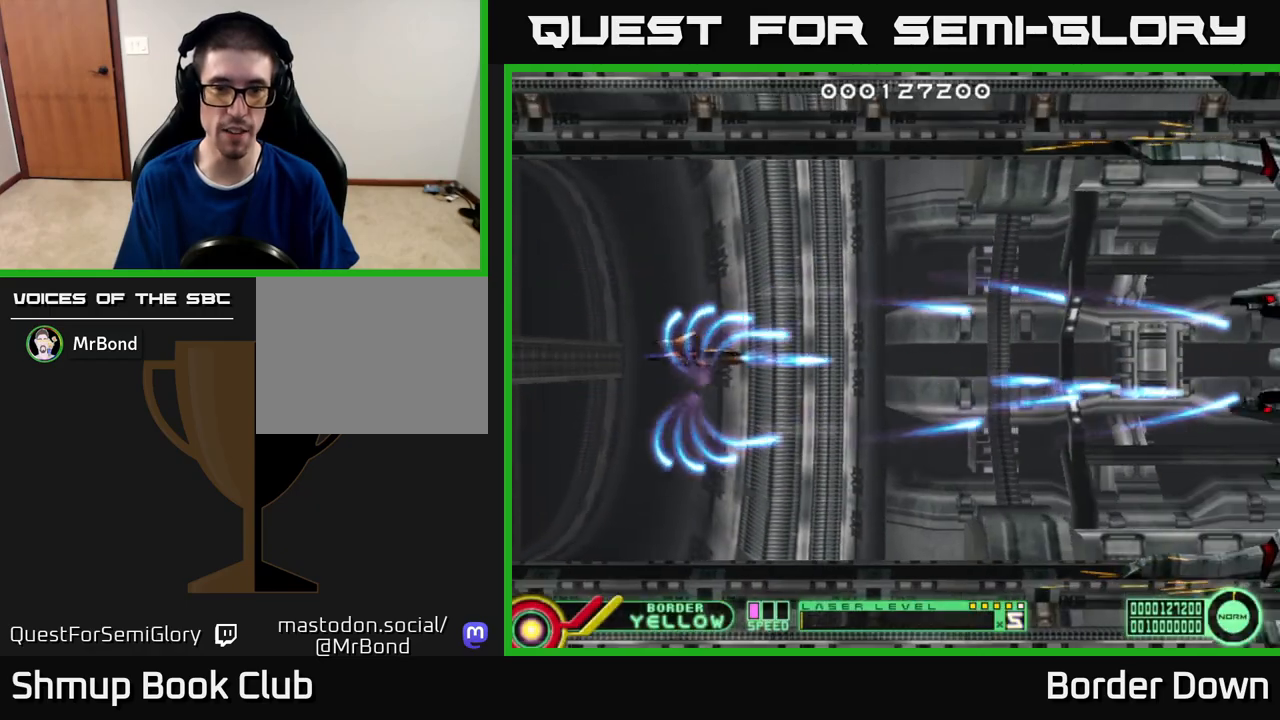
{"buttons": [], "left_stick": "center", "right_stick": "center", "events": [[33, "A", "up"], [133, "DPAD_LEFT", "up"], [183, "DPAD_UP", "up"], [217, "DPAD_RIGHT", "down"], [400, "DPAD_RIGHT", "up"]]}
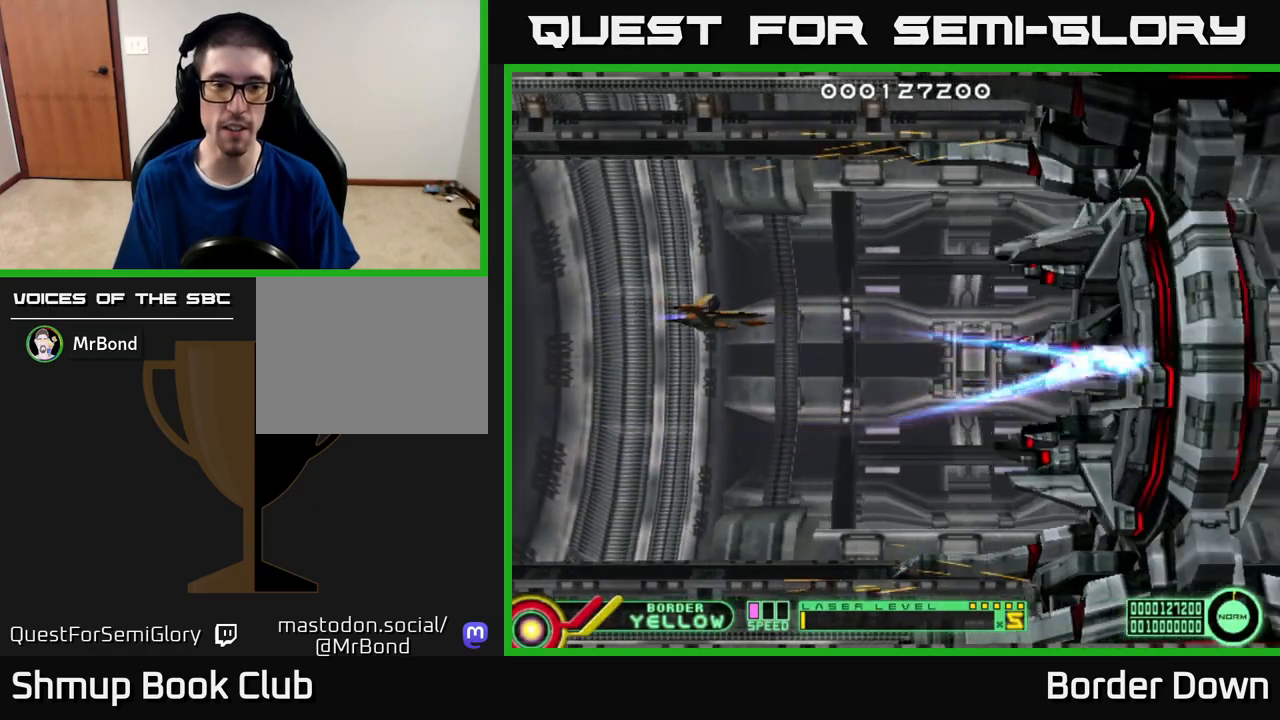
{"buttons": ["DPAD_UP", "DPAD_LEFT"], "left_stick": "center", "right_stick": "center", "events": [[67, "DPAD_LEFT", "down"], [100, "DPAD_UP", "down"]]}
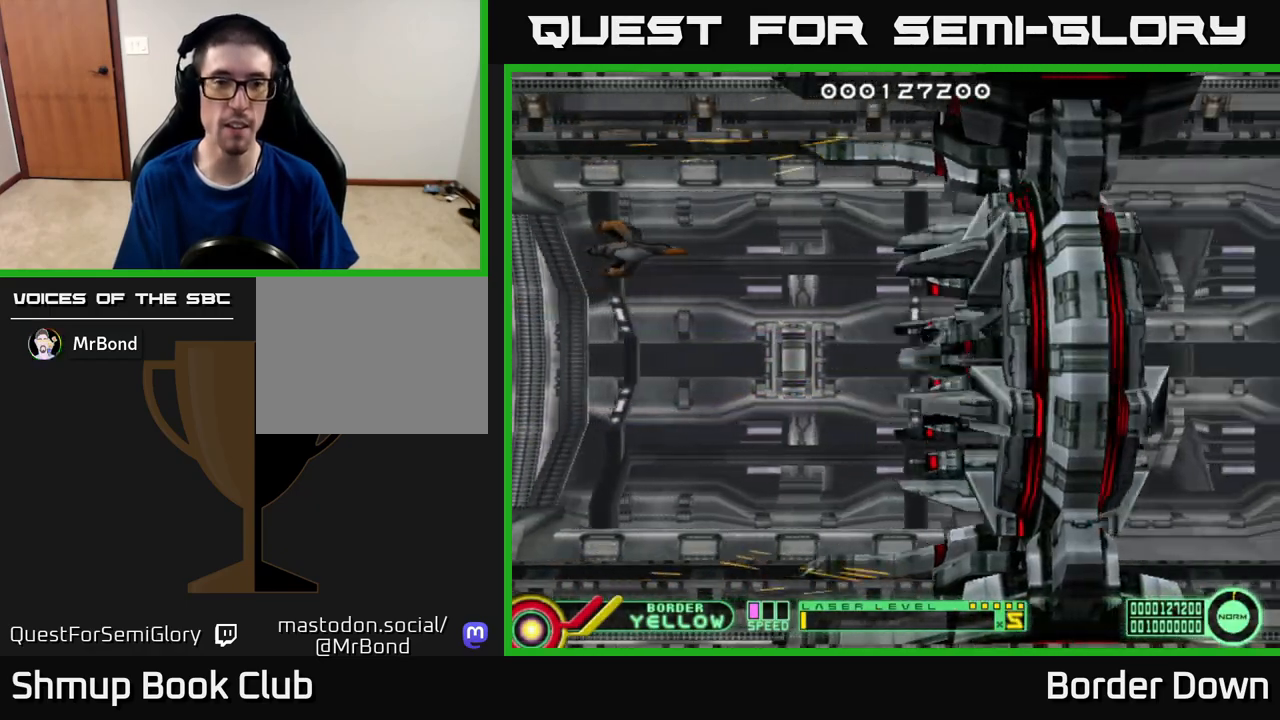
{"buttons": ["DPAD_LEFT"], "left_stick": "center", "right_stick": "center", "events": [[17, "DPAD_UP", "up"], [67, "DPAD_LEFT", "up"], [283, "DPAD_UP", "down"], [317, "DPAD_LEFT", "down"], [433, "DPAD_UP", "up"]]}
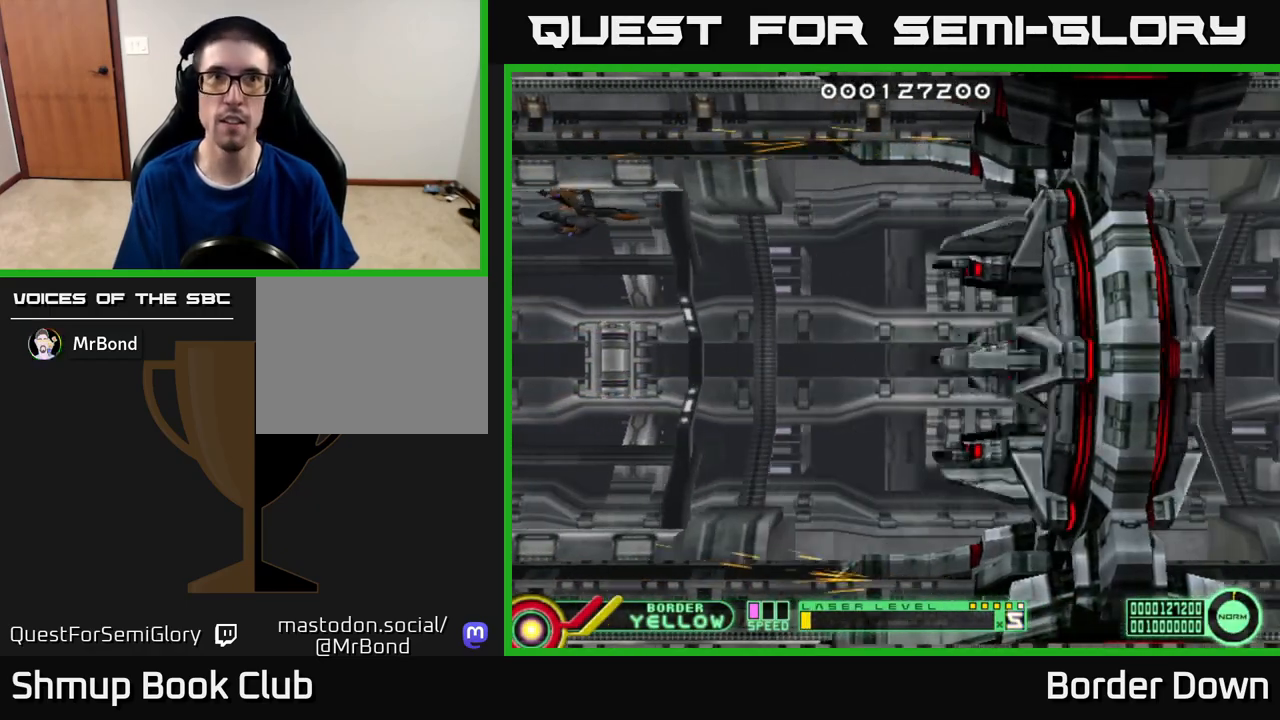
{"buttons": [], "left_stick": "center", "right_stick": "center", "events": [[17, "DPAD_LEFT", "up"]]}
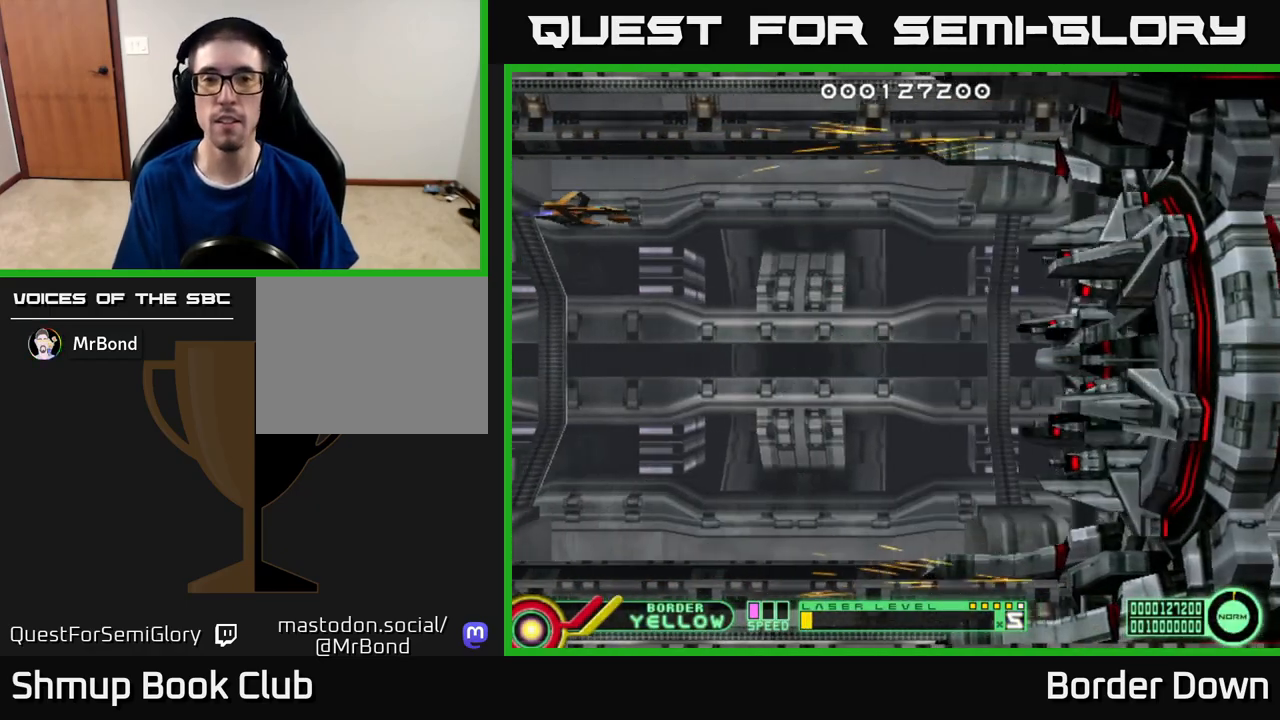
{"buttons": [], "left_stick": "center", "right_stick": "center", "events": []}
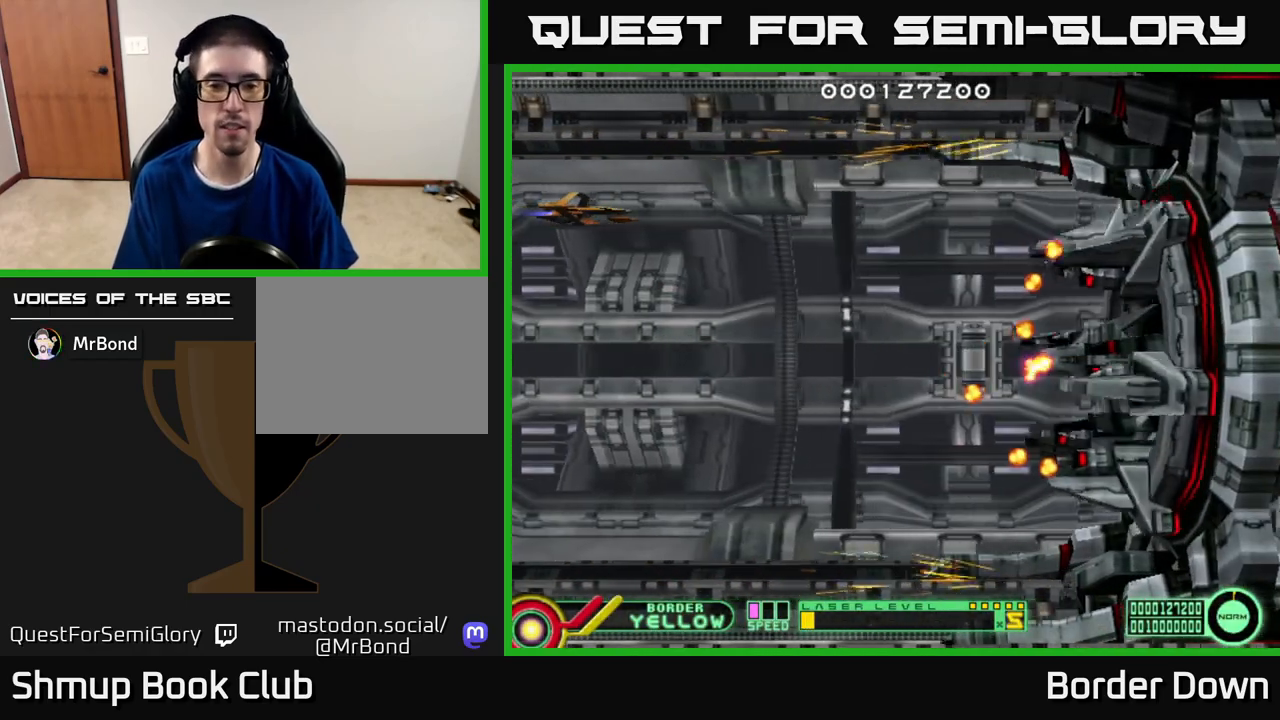
{"buttons": [], "left_stick": "center", "right_stick": "center", "events": []}
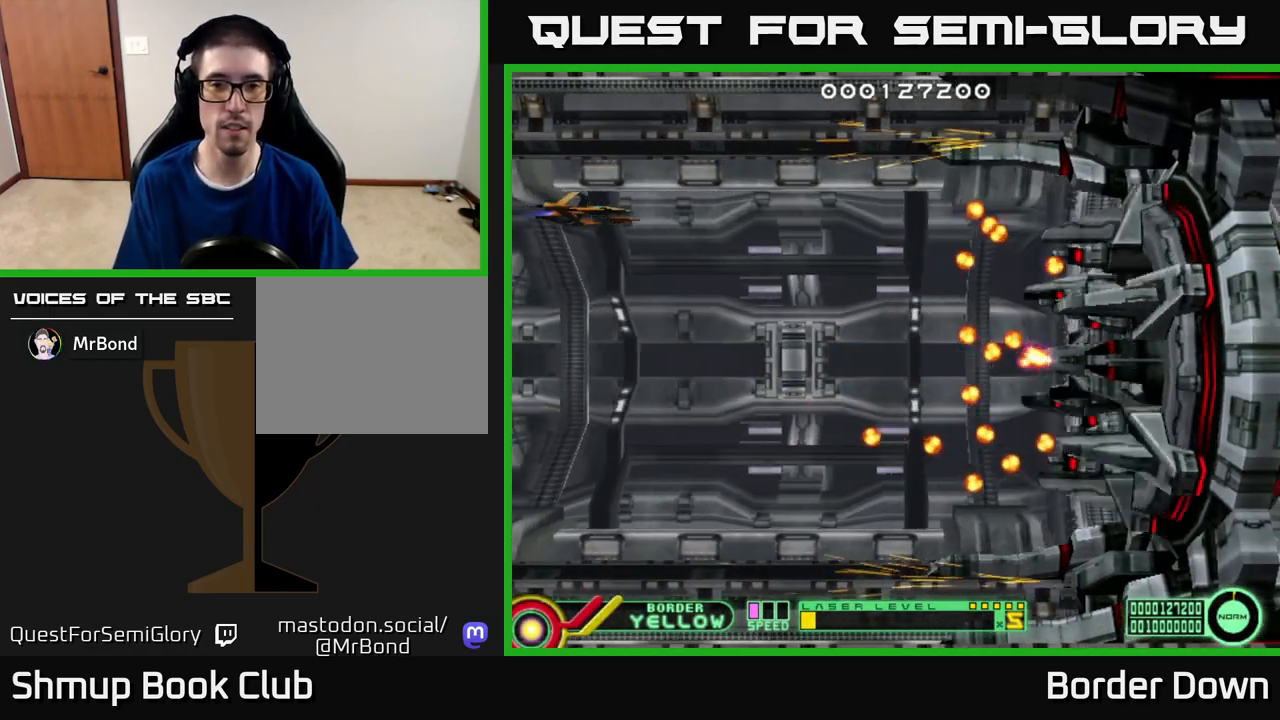
{"buttons": [], "left_stick": "center", "right_stick": "center", "events": []}
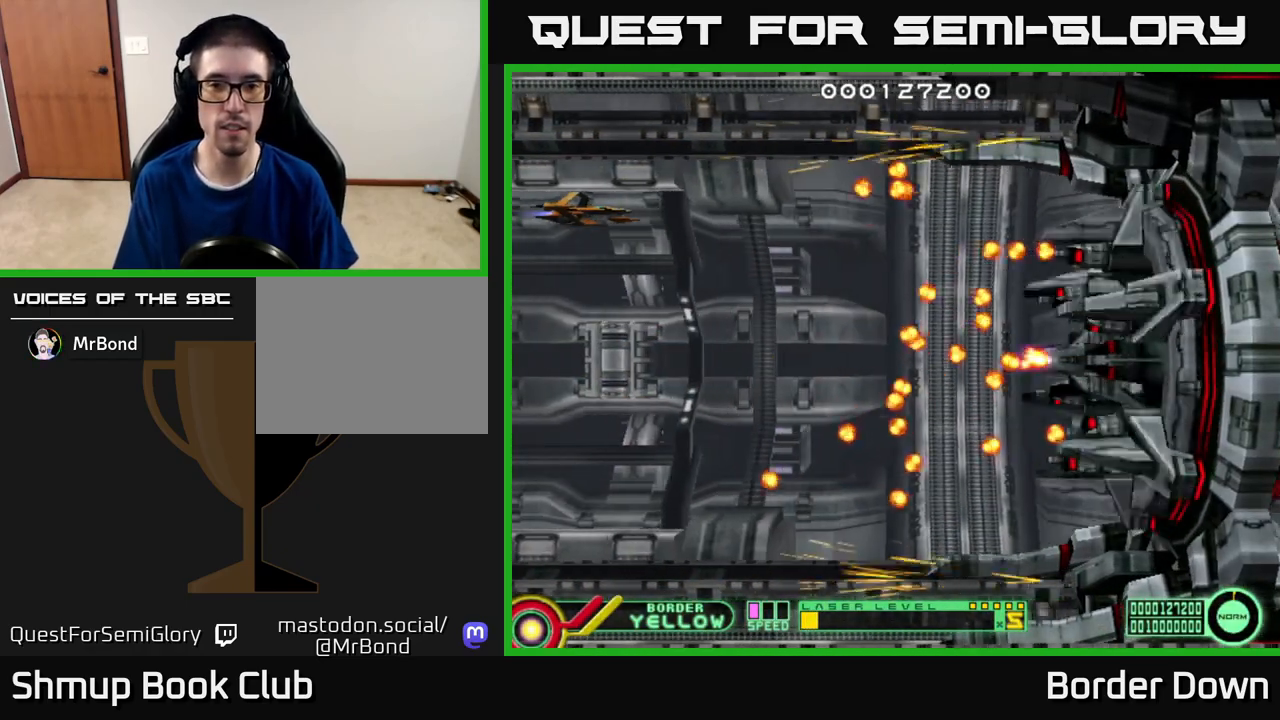
{"buttons": [], "left_stick": "center", "right_stick": "center", "events": [[333, "DPAD_DOWN", "down"], [483, "DPAD_DOWN", "up"]]}
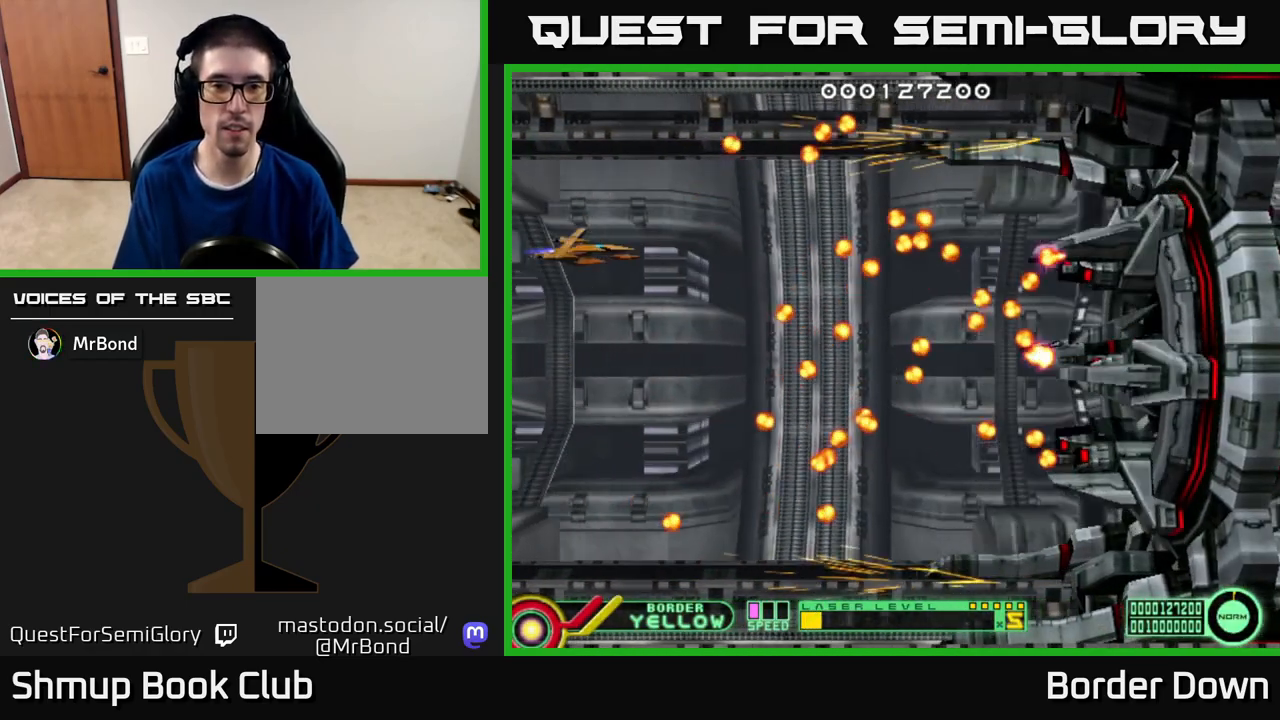
{"buttons": [], "left_stick": "center", "right_stick": "center", "events": [[133, "DPAD_DOWN", "down"], [450, "DPAD_DOWN", "up"]]}
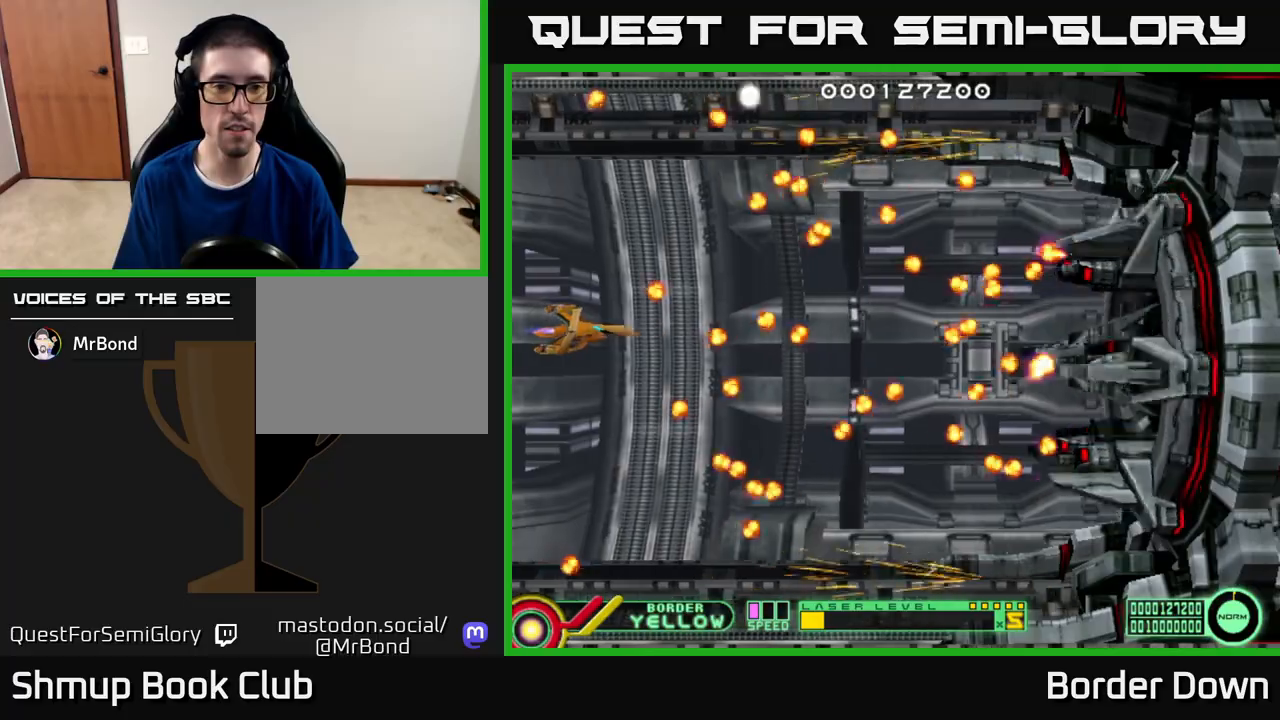
{"buttons": [], "left_stick": "center", "right_stick": "center", "events": []}
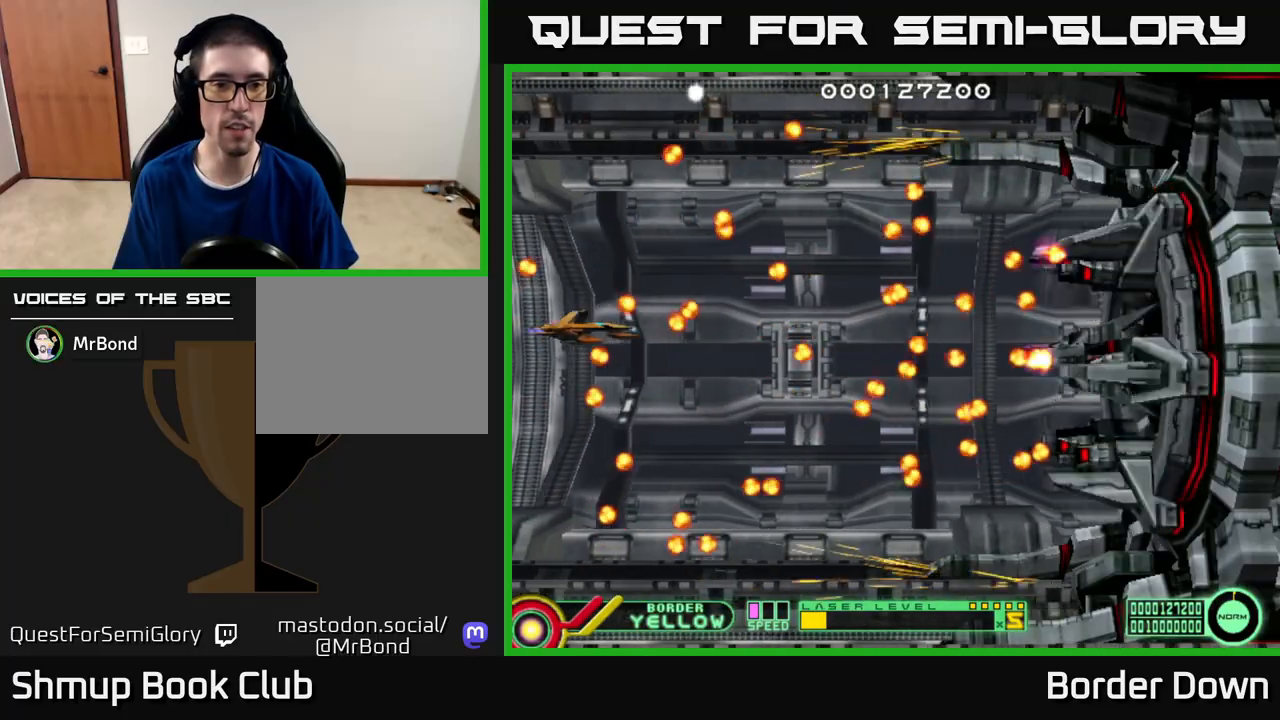
{"buttons": [], "left_stick": "center", "right_stick": "center", "events": [[233, "DPAD_DOWN", "down"], [367, "DPAD_DOWN", "up"]]}
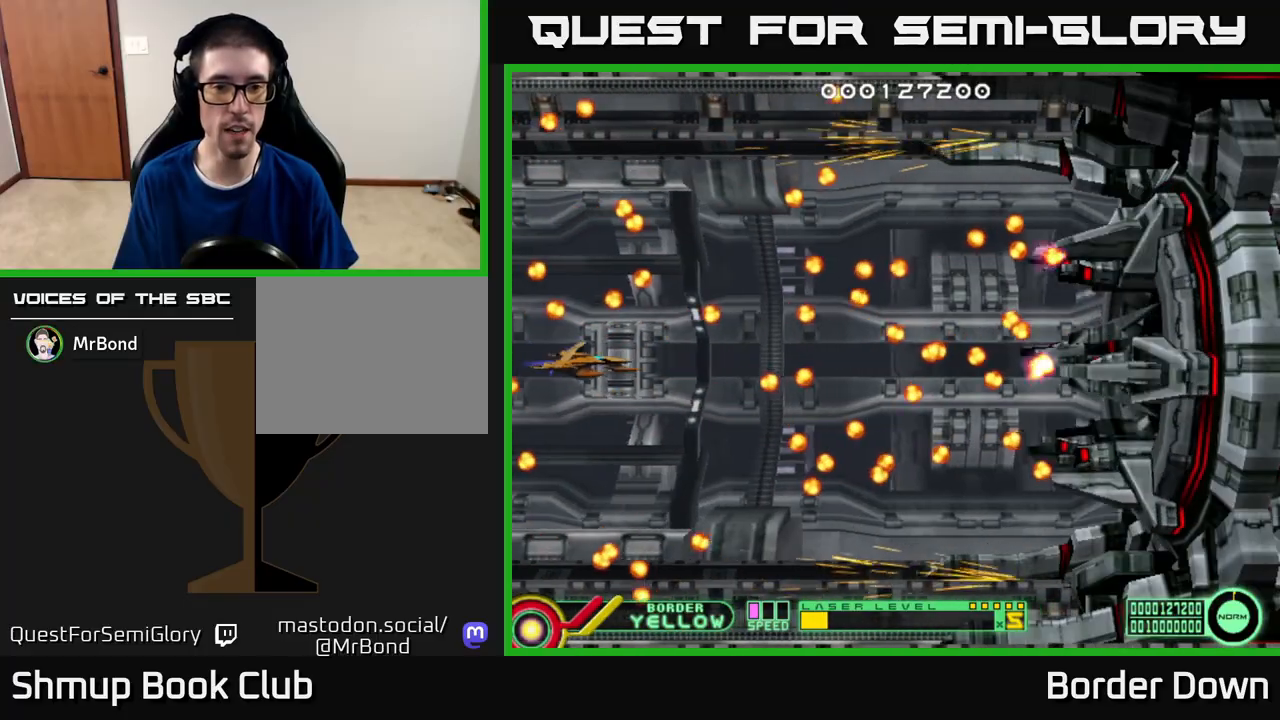
{"buttons": [], "left_stick": "center", "right_stick": "center", "events": [[17, "DPAD_DOWN", "down"], [317, "DPAD_DOWN", "up"]]}
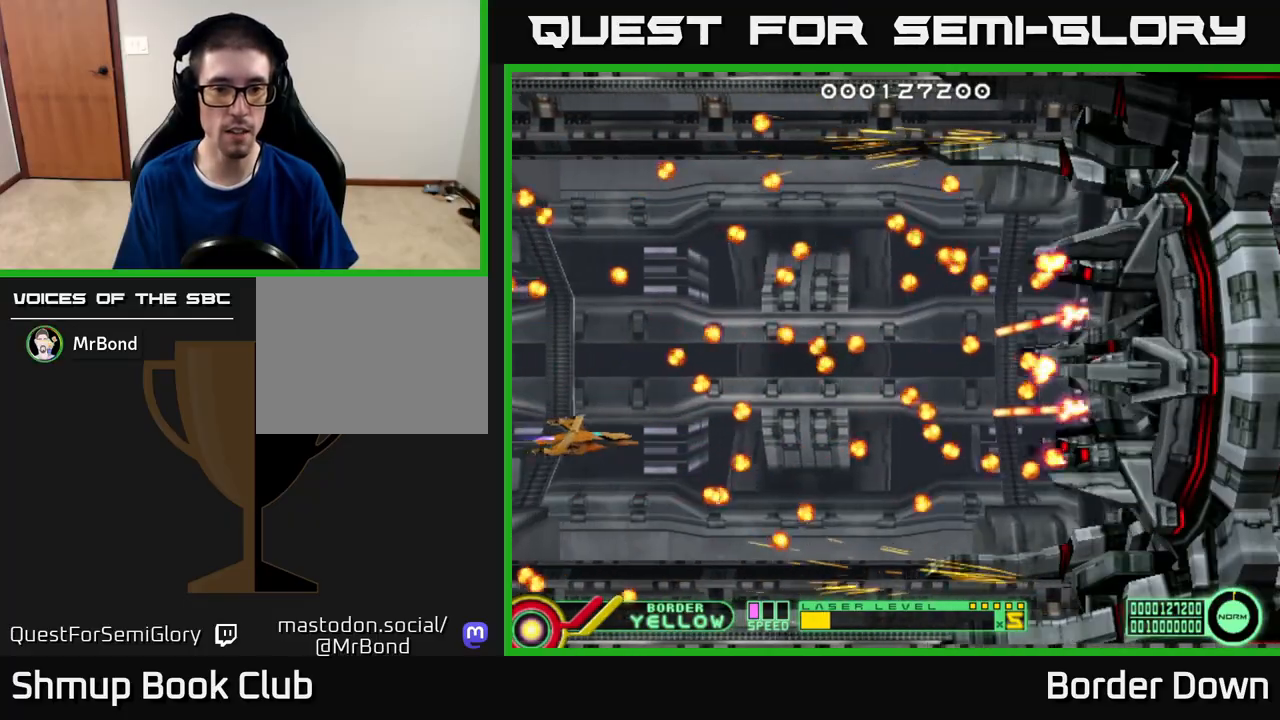
{"buttons": [], "left_stick": "center", "right_stick": "center", "events": [[367, "DPAD_DOWN", "down"], [483, "DPAD_DOWN", "up"]]}
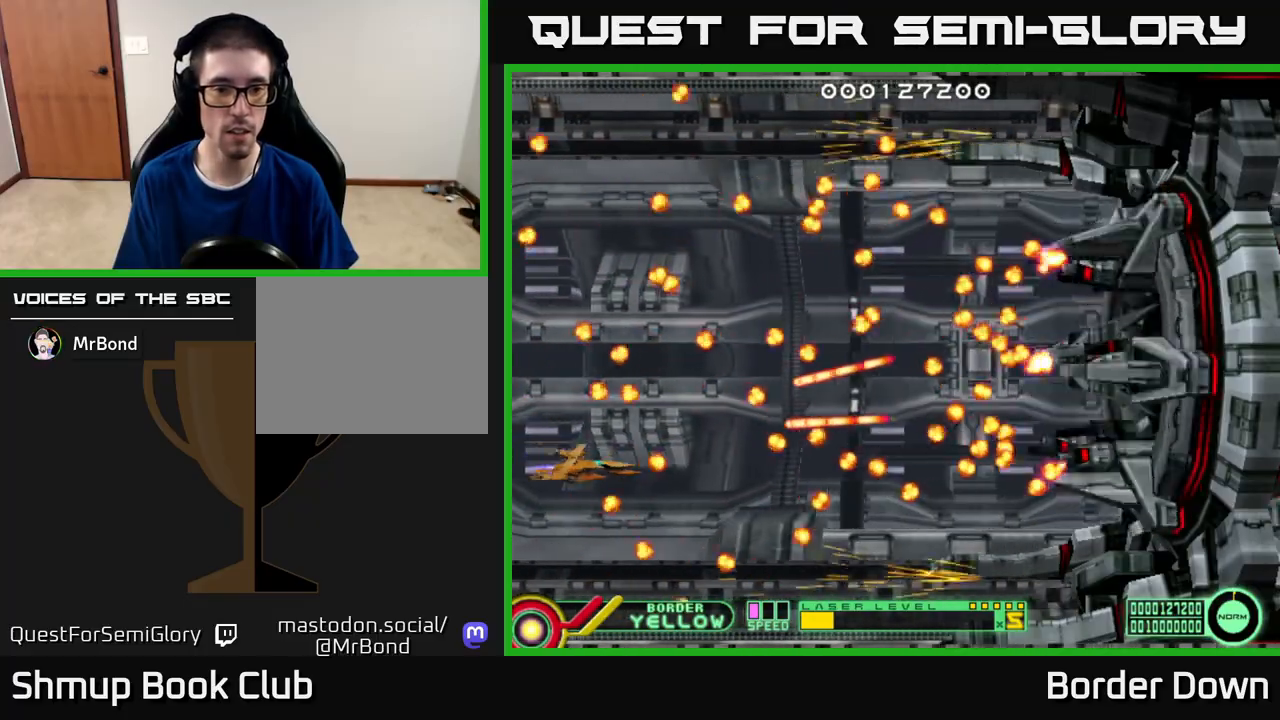
{"buttons": ["X"], "left_stick": "center", "right_stick": "center", "events": [[133, "DPAD_DOWN", "down"], [217, "DPAD_DOWN", "up"], [500, "X", "down"]]}
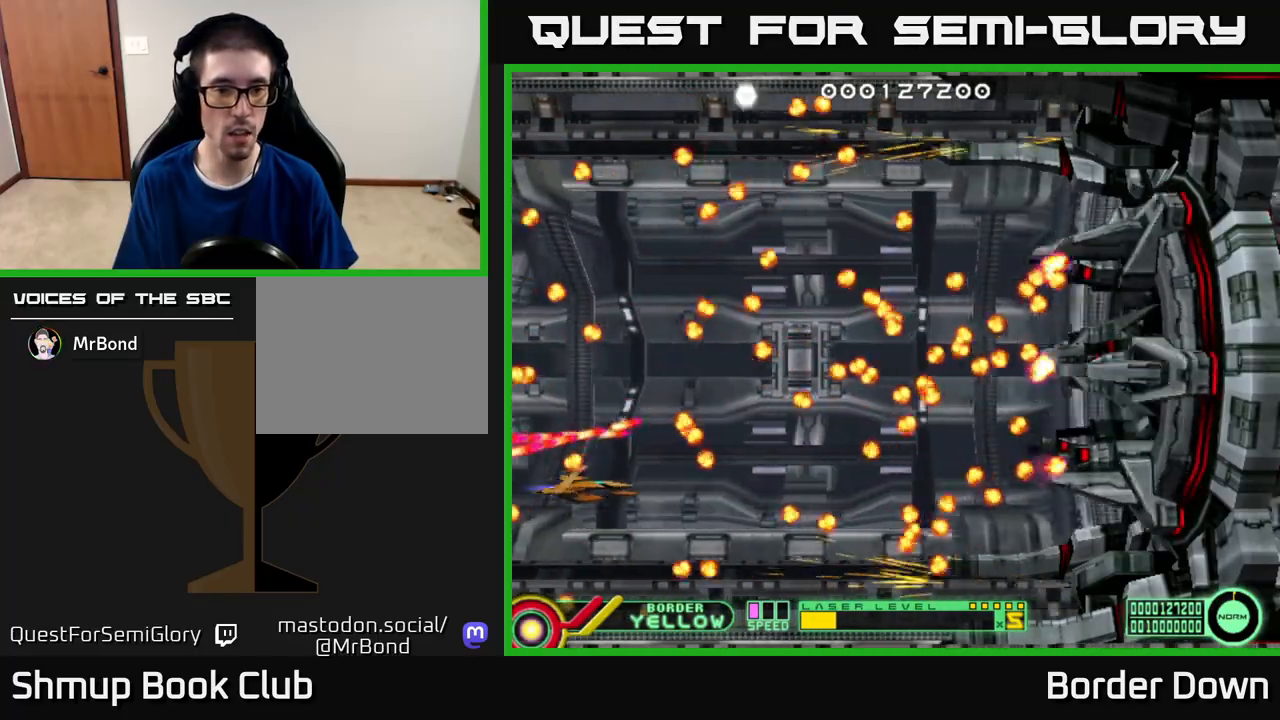
{"buttons": [], "left_stick": "center", "right_stick": "center", "events": [[100, "X", "up"], [167, "X", "down"], [183, "DPAD_DOWN", "down"], [267, "X", "up"], [283, "DPAD_DOWN", "up"]]}
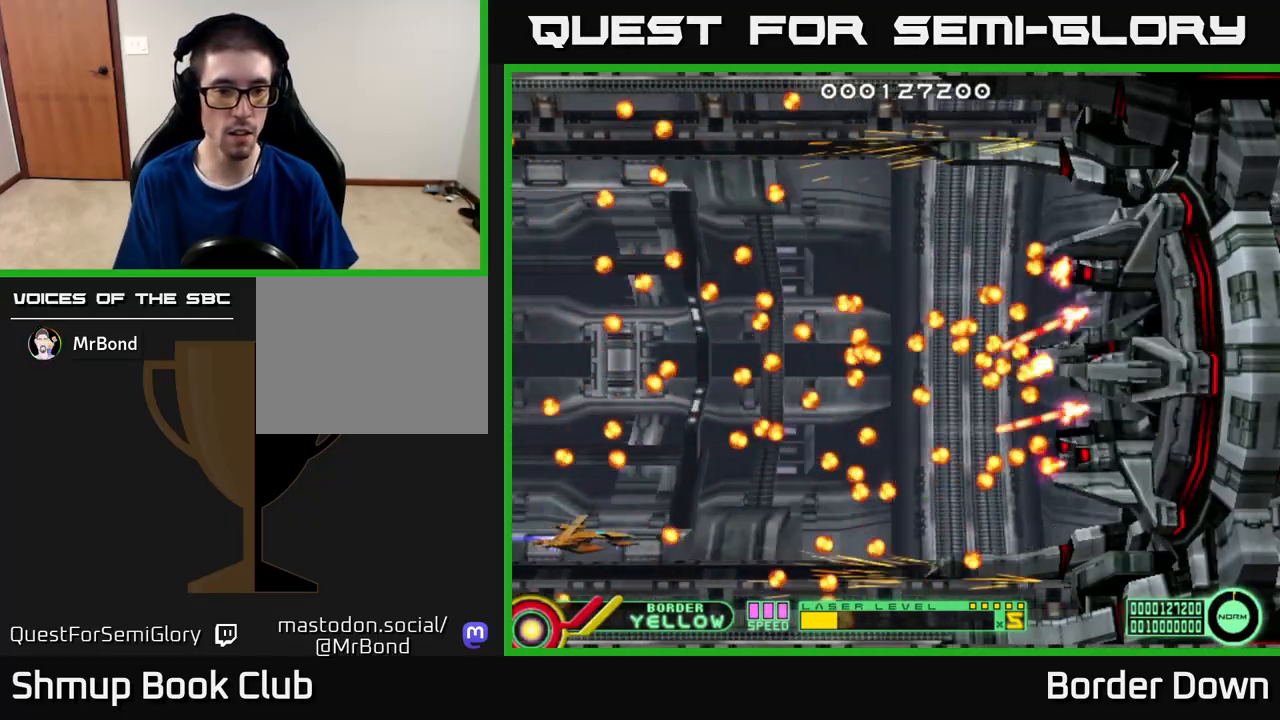
{"buttons": ["B", "DPAD_UP"], "left_stick": "center", "right_stick": "center", "events": [[167, "B", "down"], [300, "DPAD_UP", "down"]]}
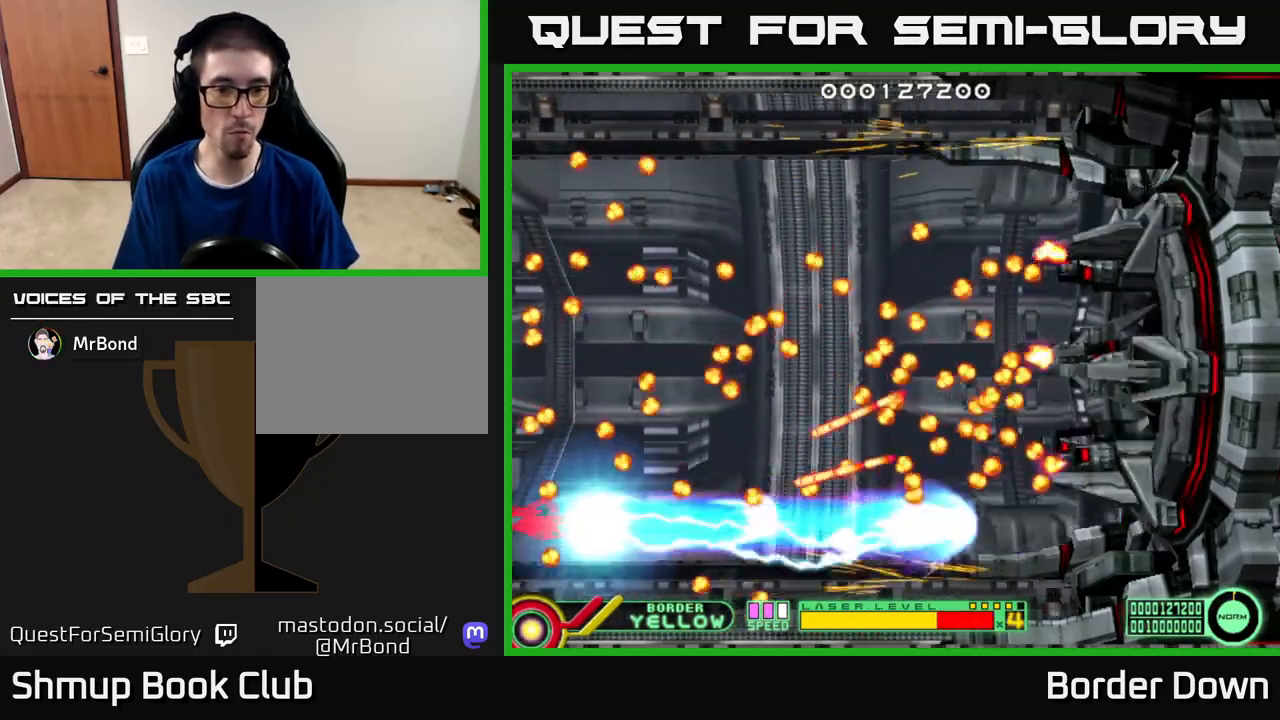
{"buttons": ["B", "DPAD_UP"], "left_stick": "center", "right_stick": "center", "events": []}
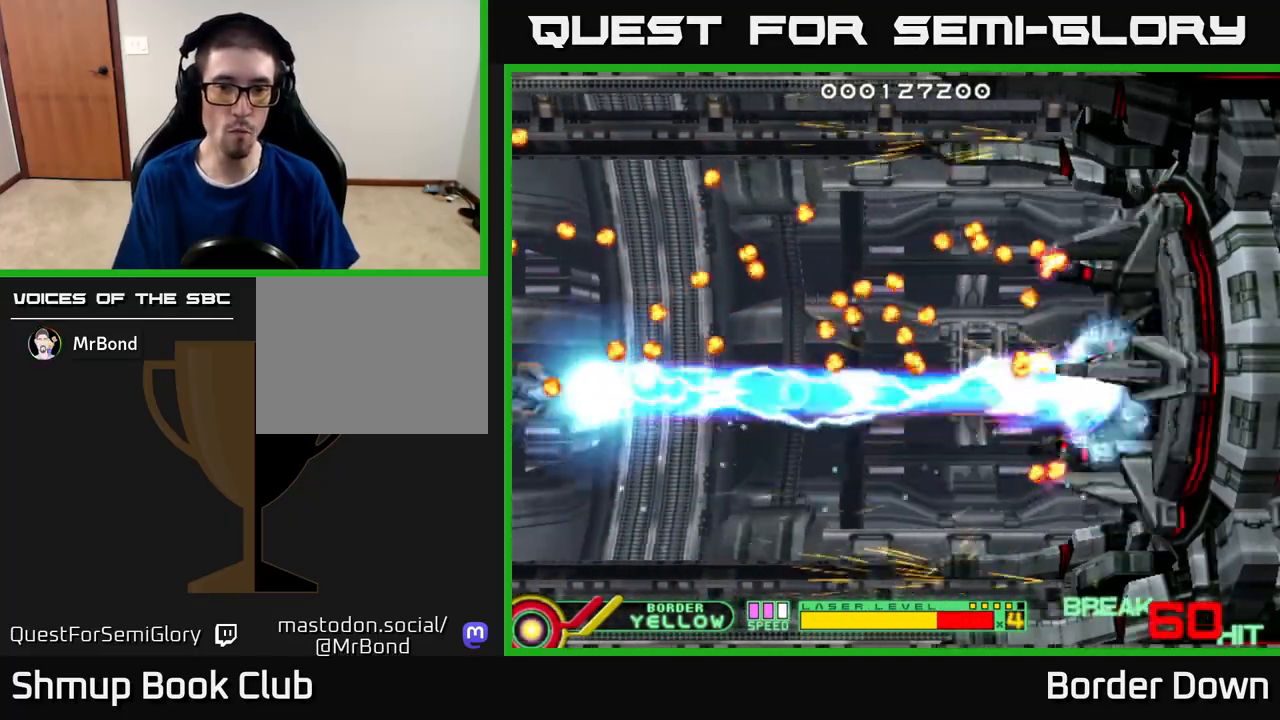
{"buttons": ["B", "DPAD_UP"], "left_stick": "center", "right_stick": "center", "events": []}
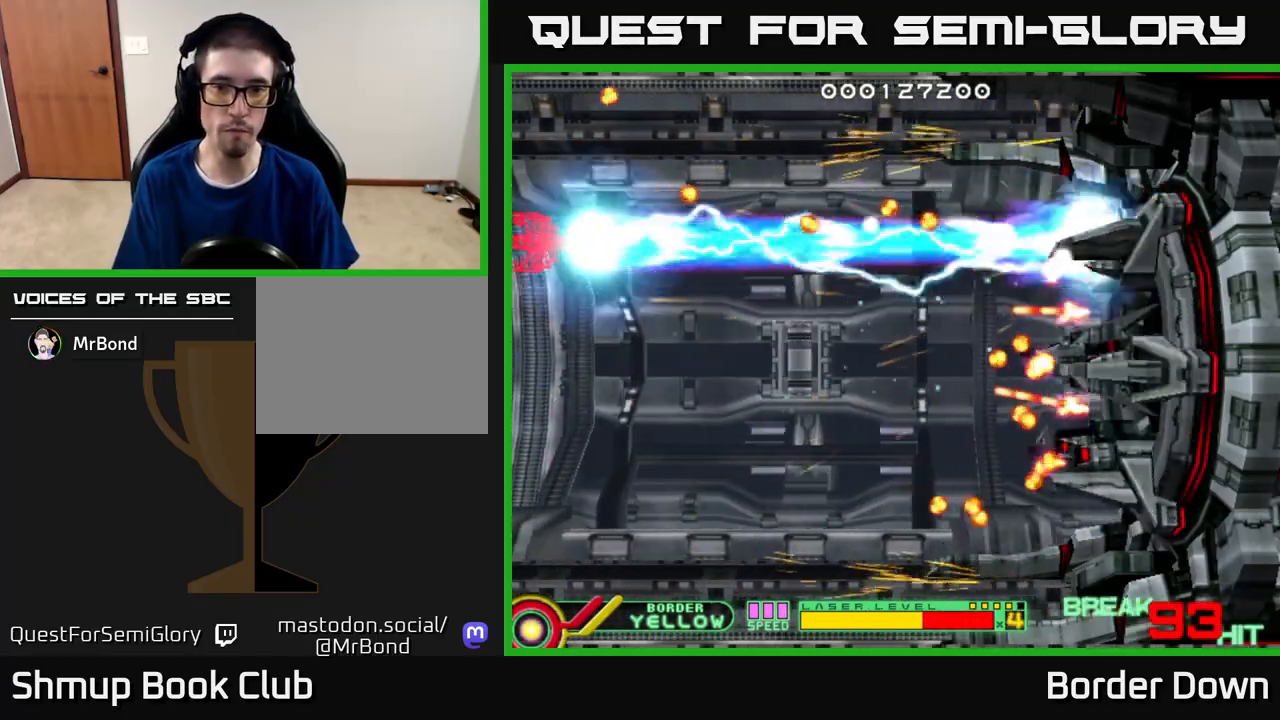
{"buttons": ["B", "DPAD_DOWN"], "left_stick": "center", "right_stick": "center", "events": [[150, "DPAD_UP", "up"], [350, "DPAD_DOWN", "down"]]}
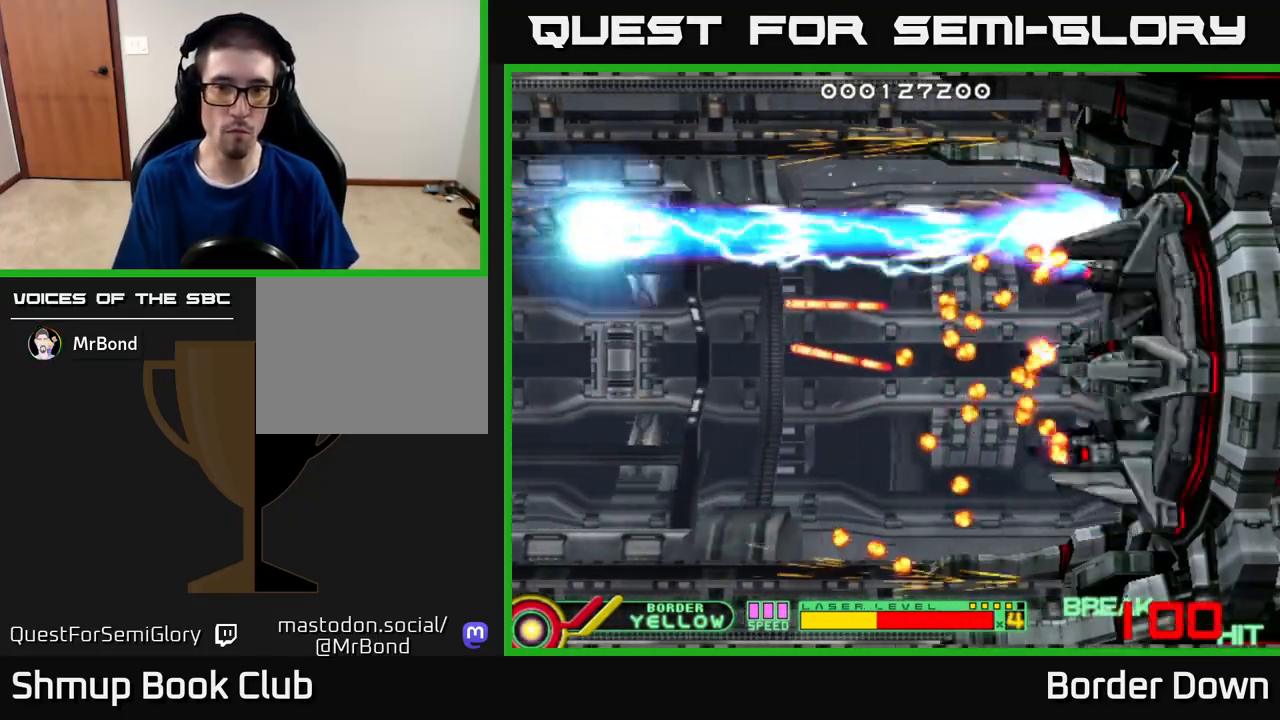
{"buttons": ["B", "DPAD_DOWN"], "left_stick": "center", "right_stick": "center", "events": []}
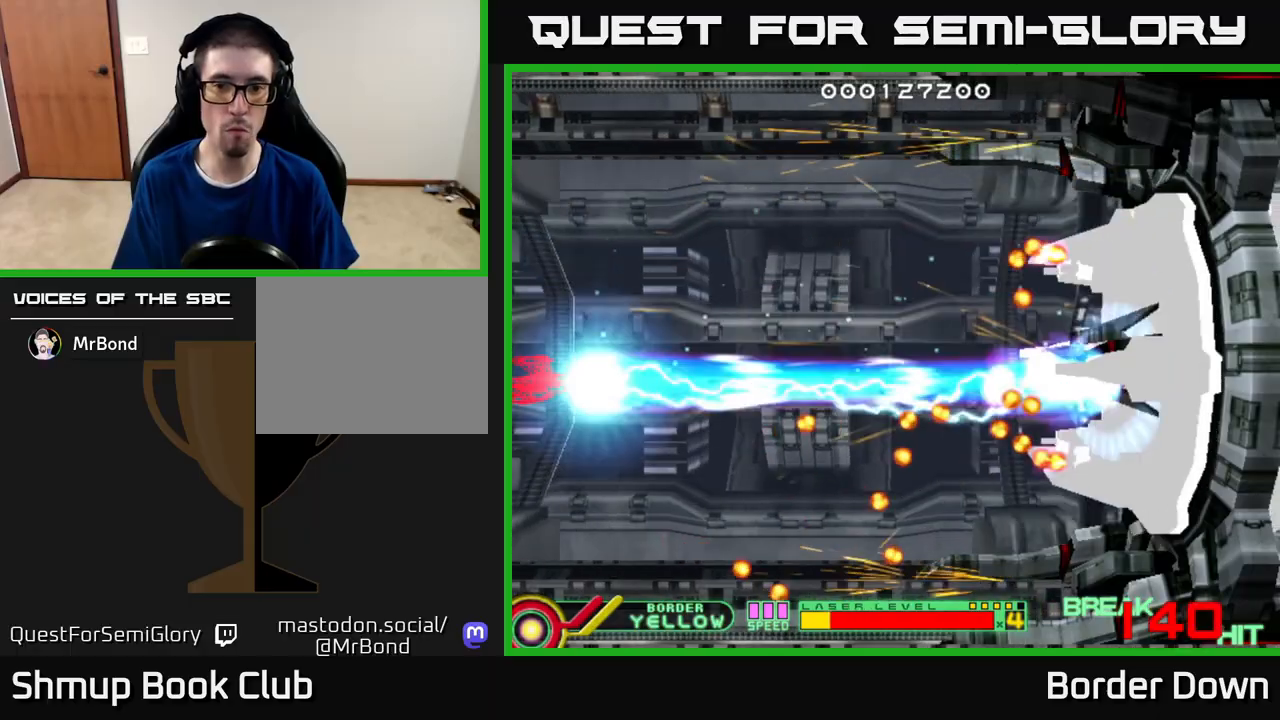
{"buttons": ["B", "DPAD_DOWN"], "left_stick": "center", "right_stick": "center", "events": []}
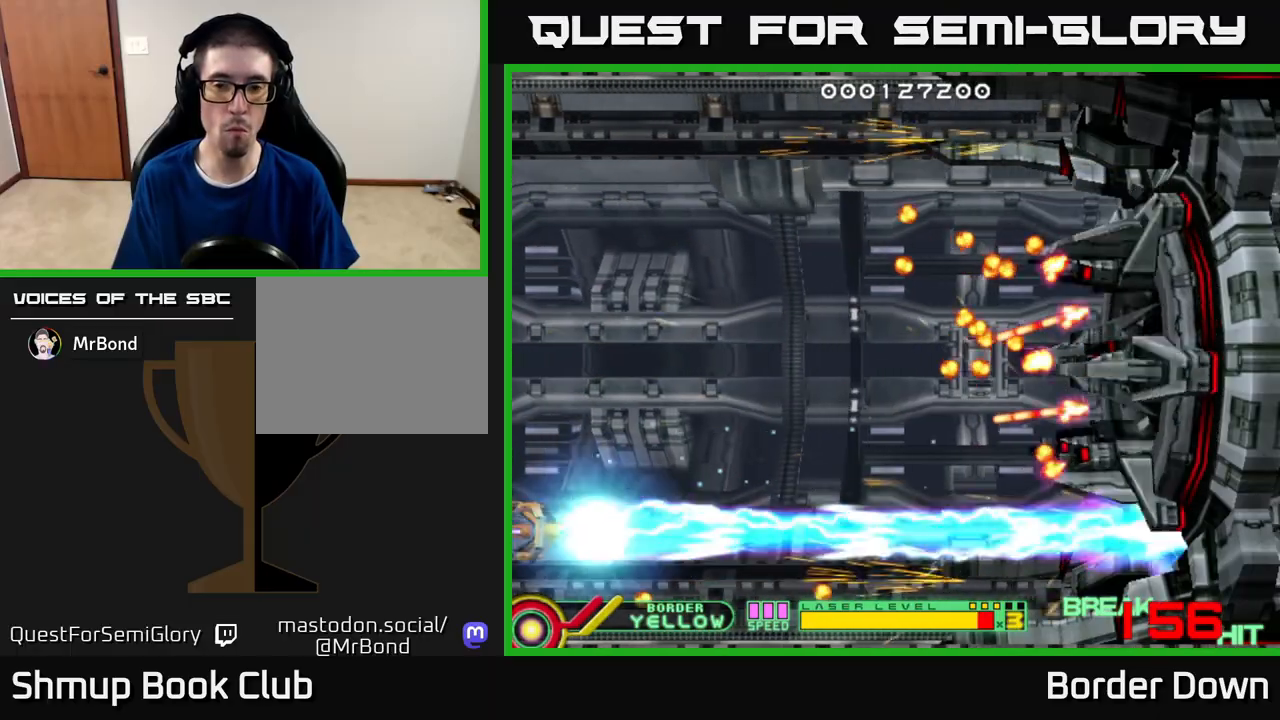
{"buttons": ["B", "DPAD_UP"], "left_stick": "center", "right_stick": "center", "events": [[100, "DPAD_DOWN", "up"], [267, "DPAD_UP", "down"]]}
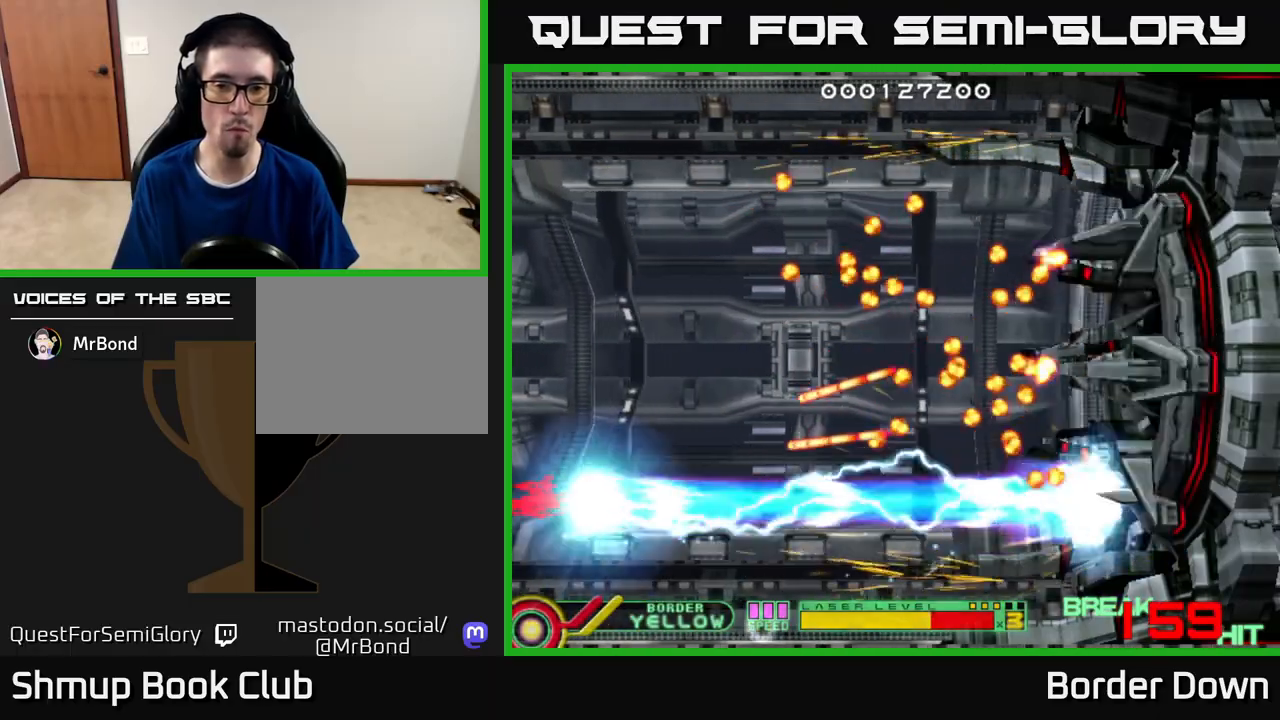
{"buttons": ["B", "DPAD_UP"], "left_stick": "center", "right_stick": "center", "events": []}
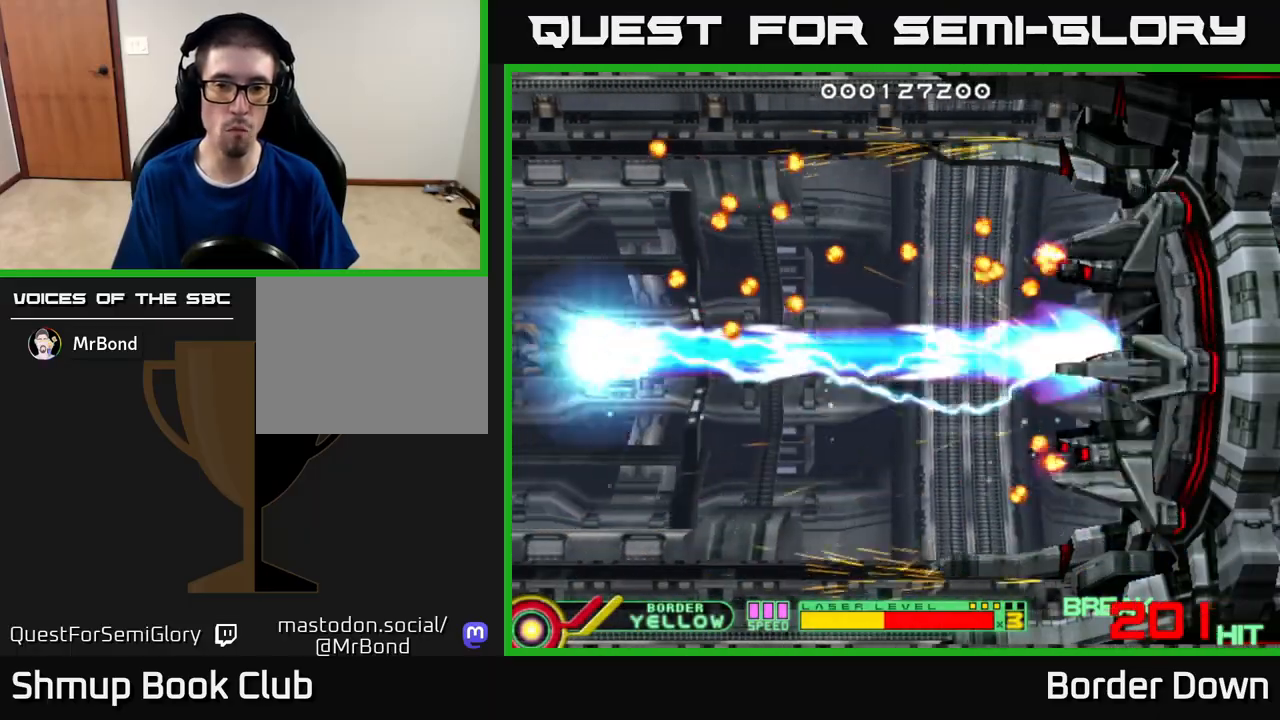
{"buttons": ["B", "DPAD_UP"], "left_stick": "center", "right_stick": "center", "events": []}
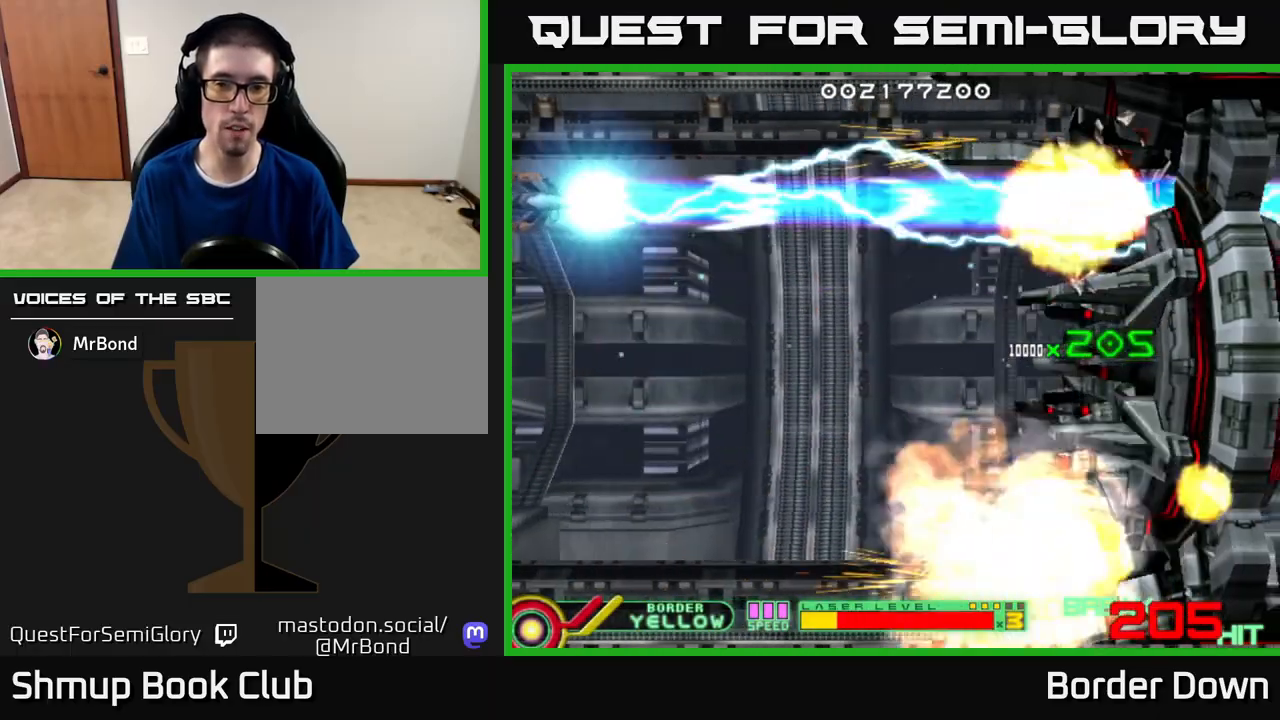
{"buttons": ["X", "DPAD_DOWN", "DPAD_RIGHT"], "left_stick": "center", "right_stick": "center", "events": [[83, "B", "up"], [83, "DPAD_UP", "up"], [133, "DPAD_DOWN", "down"], [233, "X", "down"], [317, "X", "up"], [350, "DPAD_RIGHT", "down"], [450, "X", "down"]]}
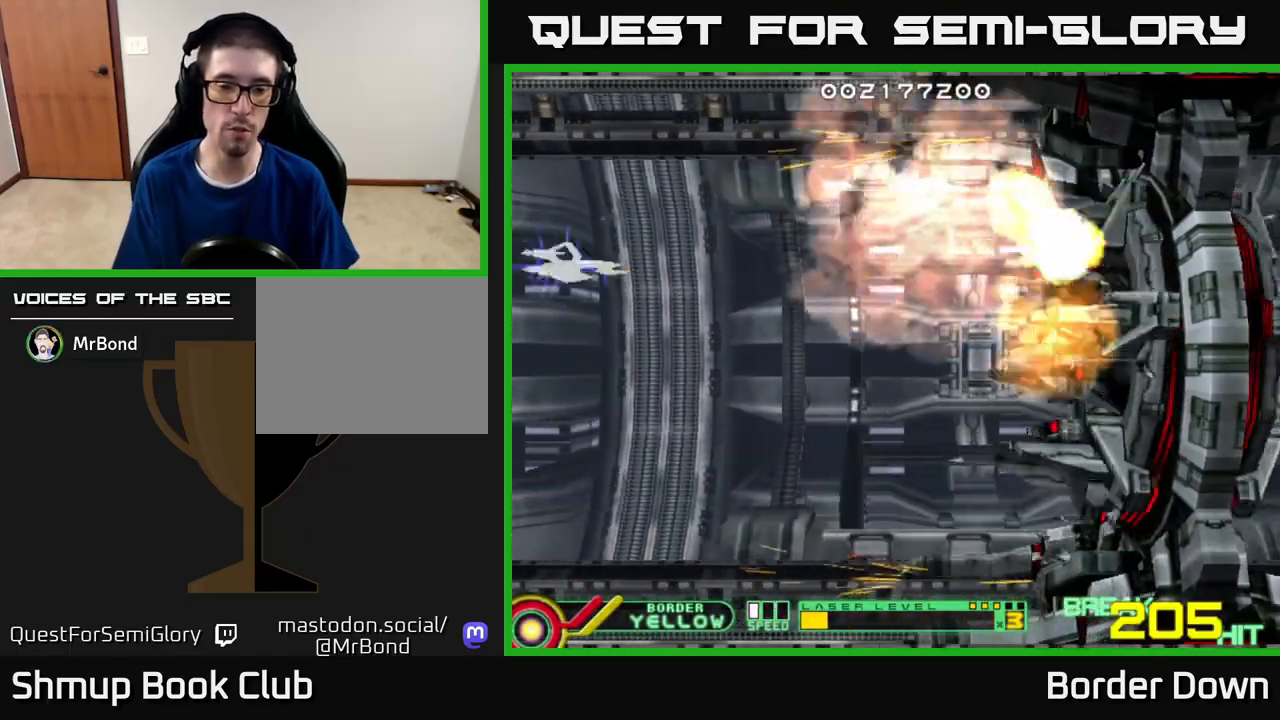
{"buttons": ["X", "DPAD_RIGHT"], "left_stick": "center", "right_stick": "center", "events": [[50, "X", "up"], [83, "DPAD_DOWN", "up"], [100, "DPAD_RIGHT", "up"], [417, "X", "down"], [500, "DPAD_RIGHT", "down"]]}
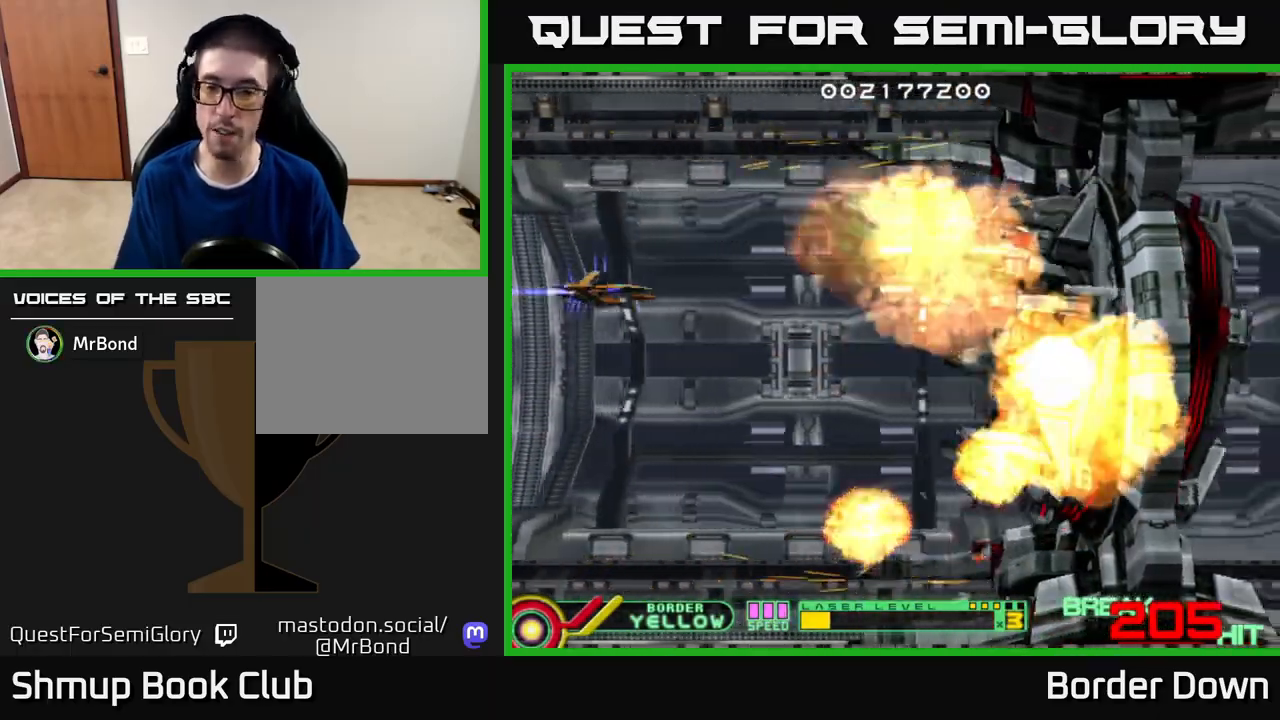
{"buttons": [], "left_stick": "center", "right_stick": "center", "events": [[17, "X", "up"], [167, "DPAD_RIGHT", "up"]]}
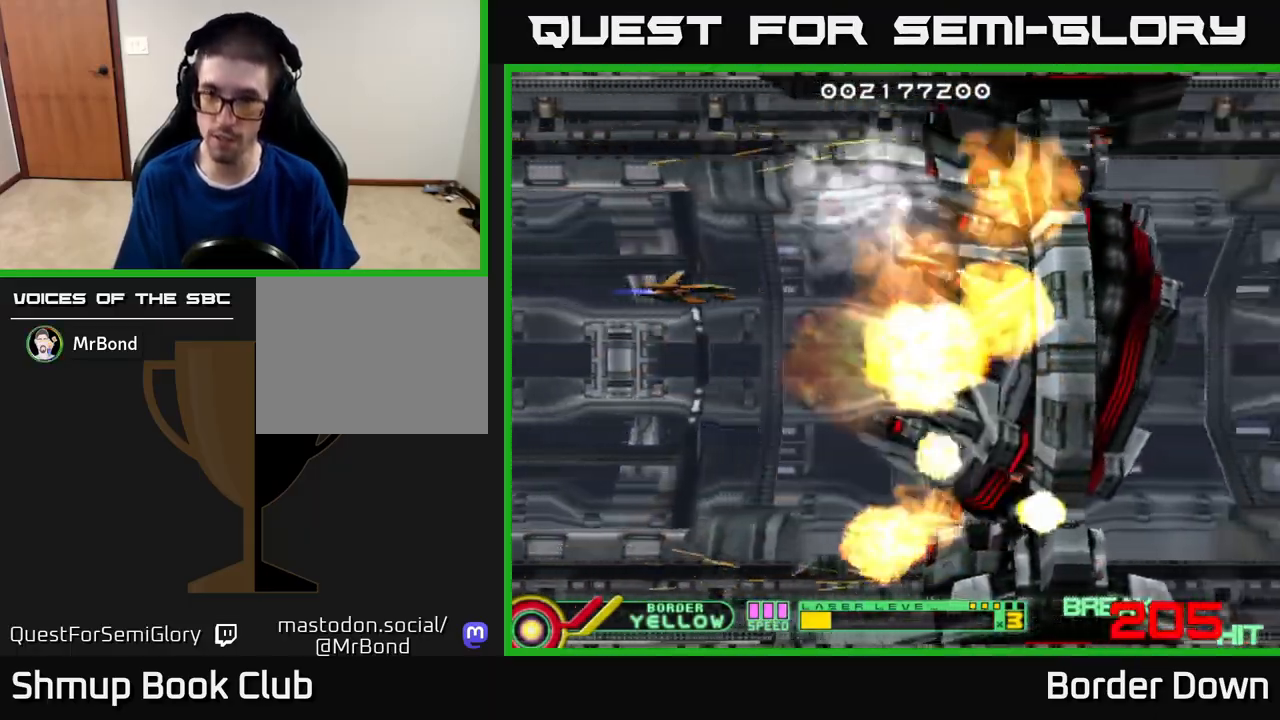
{"buttons": ["A", "DPAD_LEFT"], "left_stick": "center", "right_stick": "center", "events": [[183, "A", "down"], [250, "DPAD_DOWN", "down"], [333, "A", "up"], [400, "DPAD_DOWN", "up"], [417, "A", "down"], [417, "DPAD_LEFT", "down"]]}